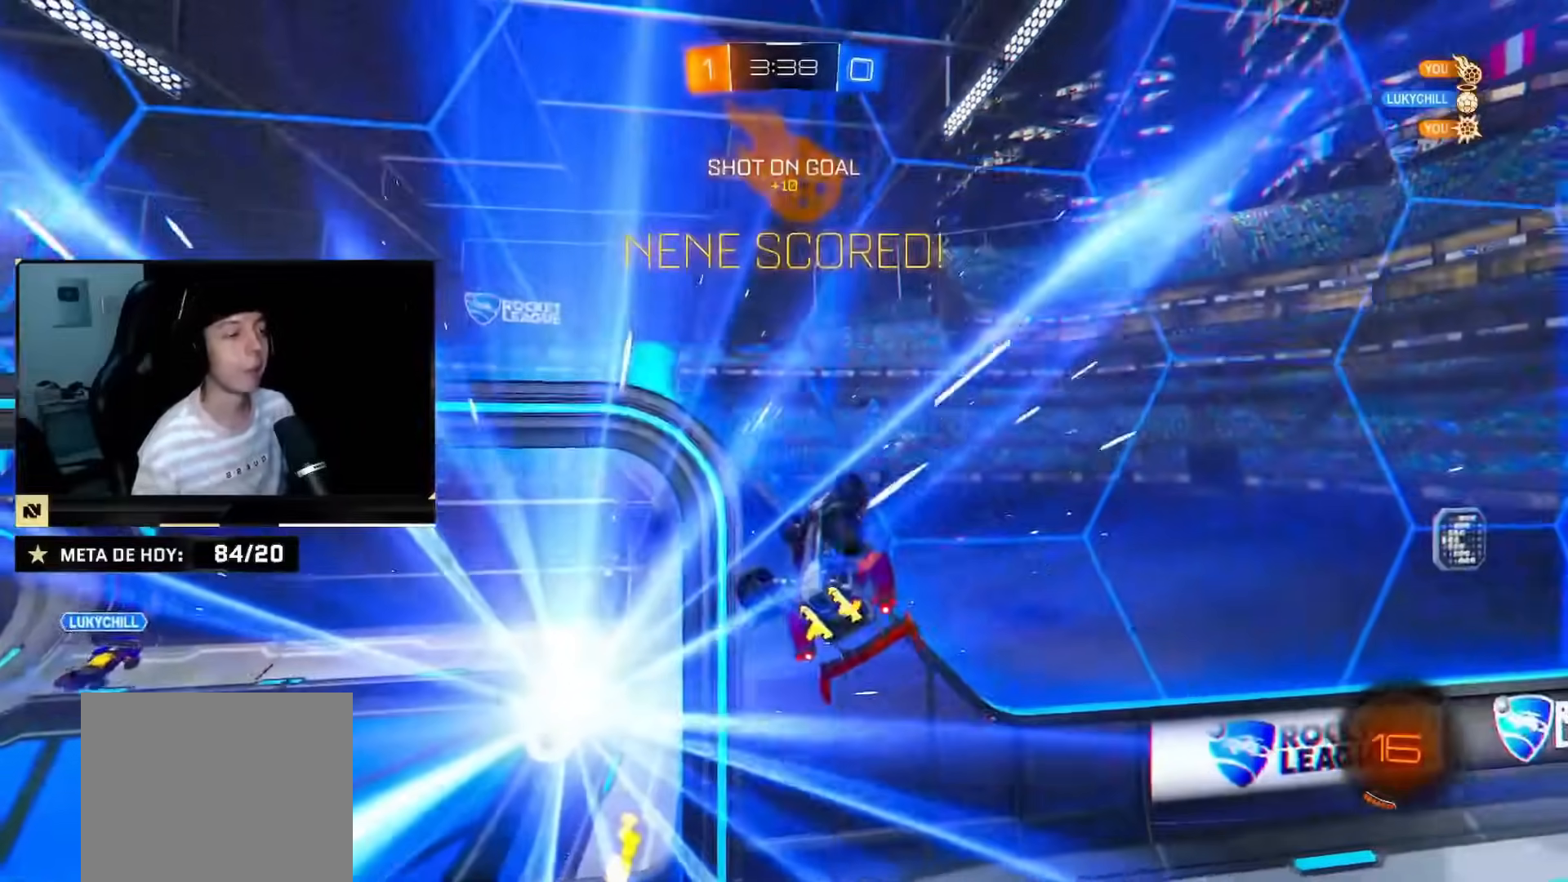
Gameplay with a controller (PlayStation layout); each line is a JSON object with the inputs held at the frame after it (dt_ms = milliseconds from this image to that frame). "events" lists button and stick changes between this image and that frame as [ms after this image, input, new state], when the widget could be followed in between. Not read: L2 L3 R3.
{"dt_ms": 500, "buttons": ["R2"], "left_stick": "down", "right_stick": "center", "events": [[100, "TRIANGLE", "up"], [216, "SQUARE", "down"], [317, "SQUARE", "up"], [383, "SQUARE", "down"], [500, "SQUARE", "up"]]}
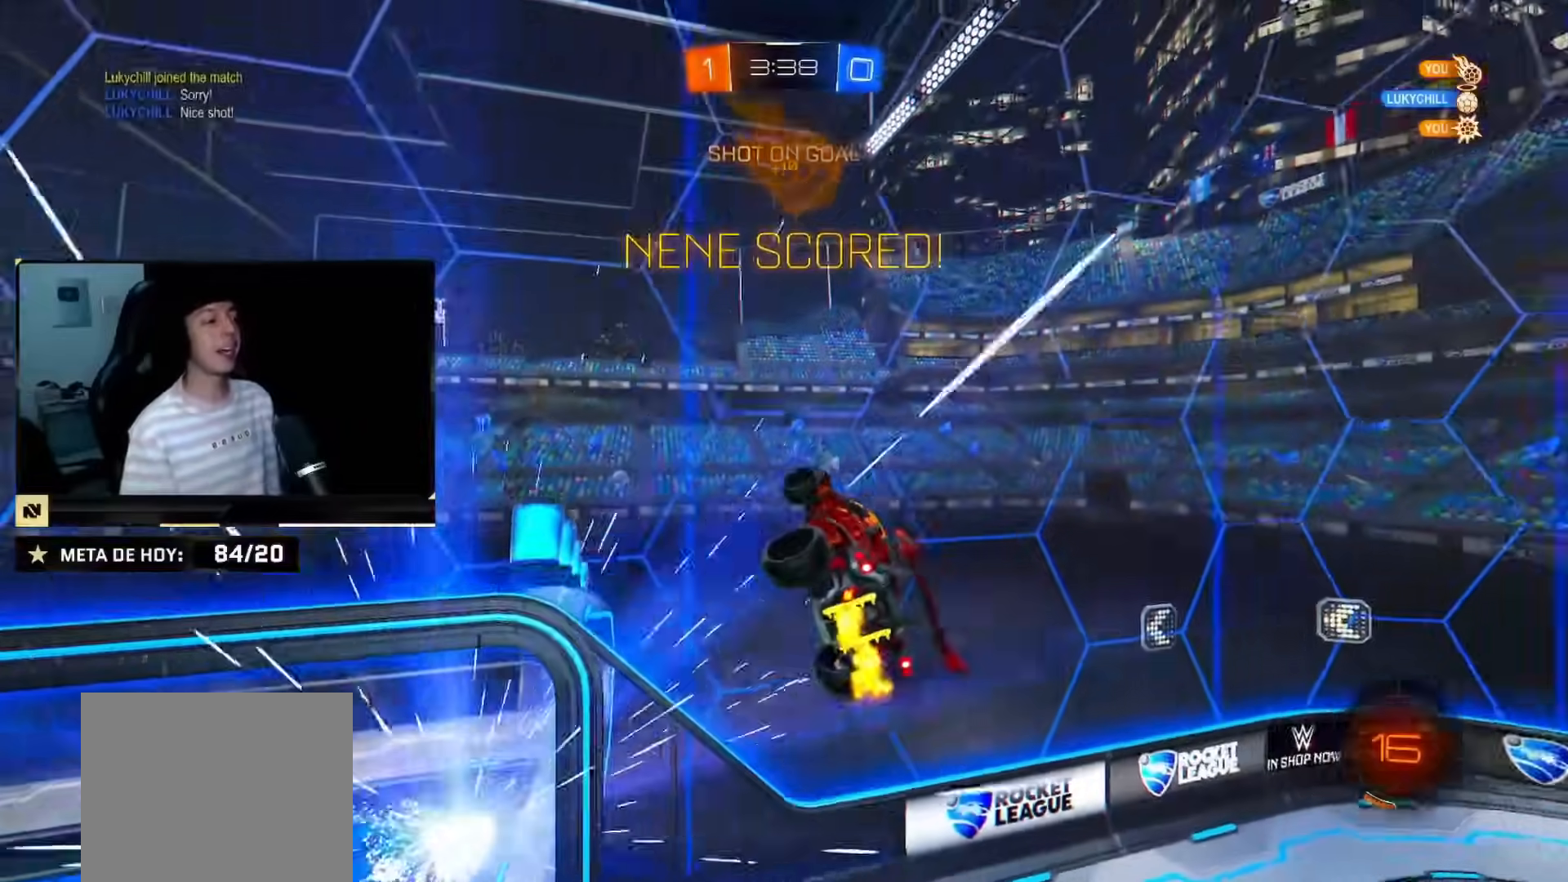
{"dt_ms": 501, "buttons": ["R2"], "left_stick": "down", "right_stick": "center", "events": [[200, "TRIANGLE", "down"], [300, "TRIANGLE", "up"]]}
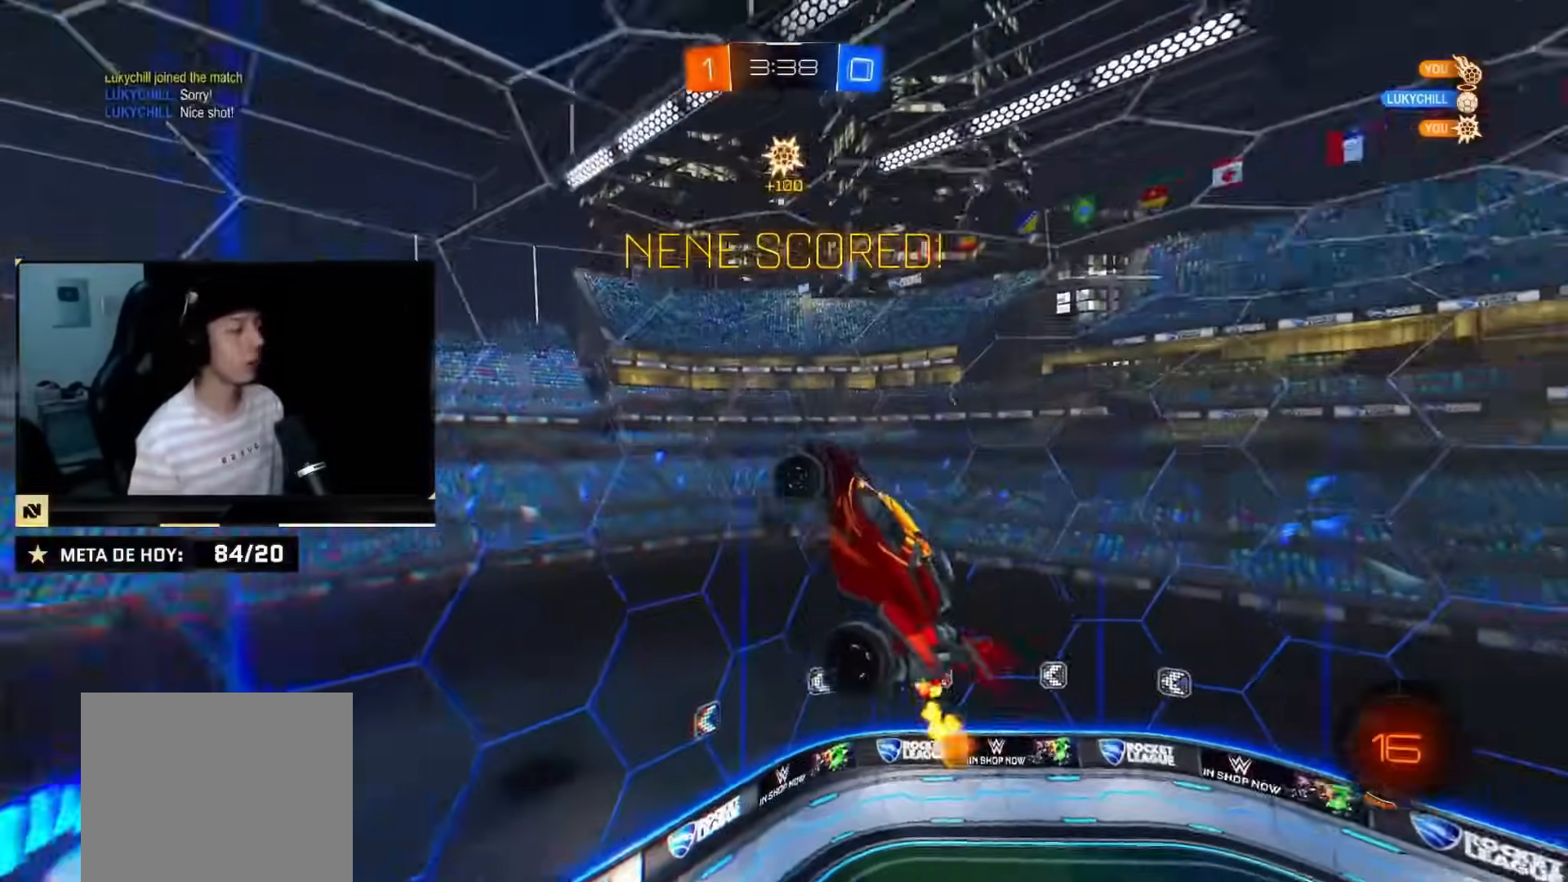
{"dt_ms": 500, "buttons": ["CIRCLE", "R2"], "left_stick": "left", "right_stick": "center", "events": [[116, "left_stick", "down-right"], [150, "CIRCLE", "down"], [266, "left_stick", "up-right"], [367, "left_stick", "center"], [467, "left_stick", "left"]]}
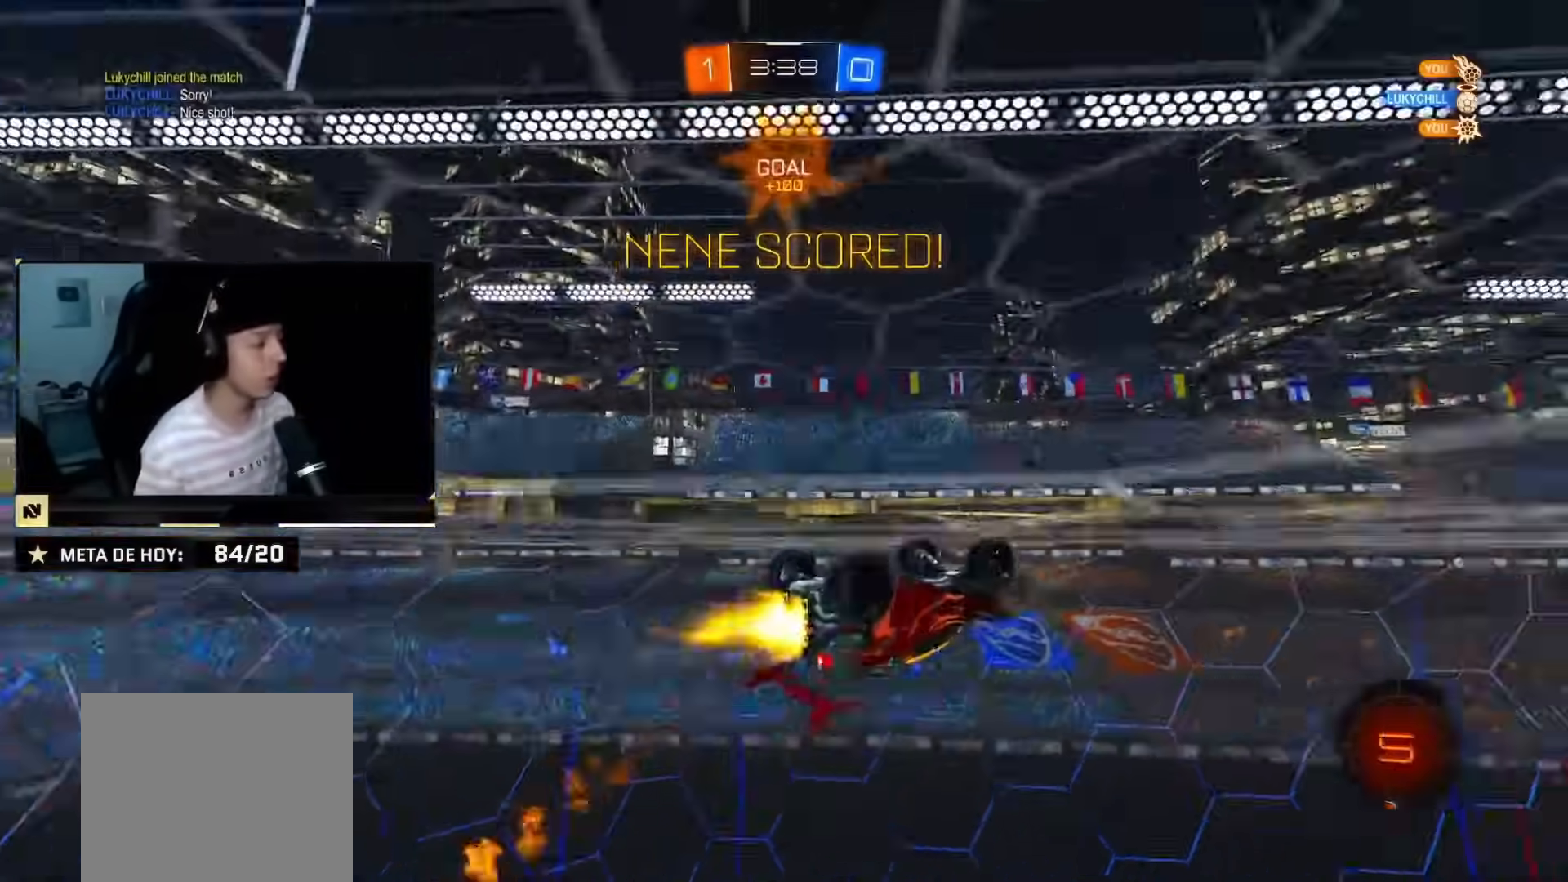
{"dt_ms": 501, "buttons": ["R2"], "left_stick": "center", "right_stick": "center", "events": [[100, "CIRCLE", "up"], [100, "left_stick", "up"], [167, "SQUARE", "down"], [167, "left_stick", "right"], [234, "CROSS", "down"], [234, "left_stick", "down-right"], [300, "SQUARE", "up"], [334, "CROSS", "up"], [350, "left_stick", "center"]]}
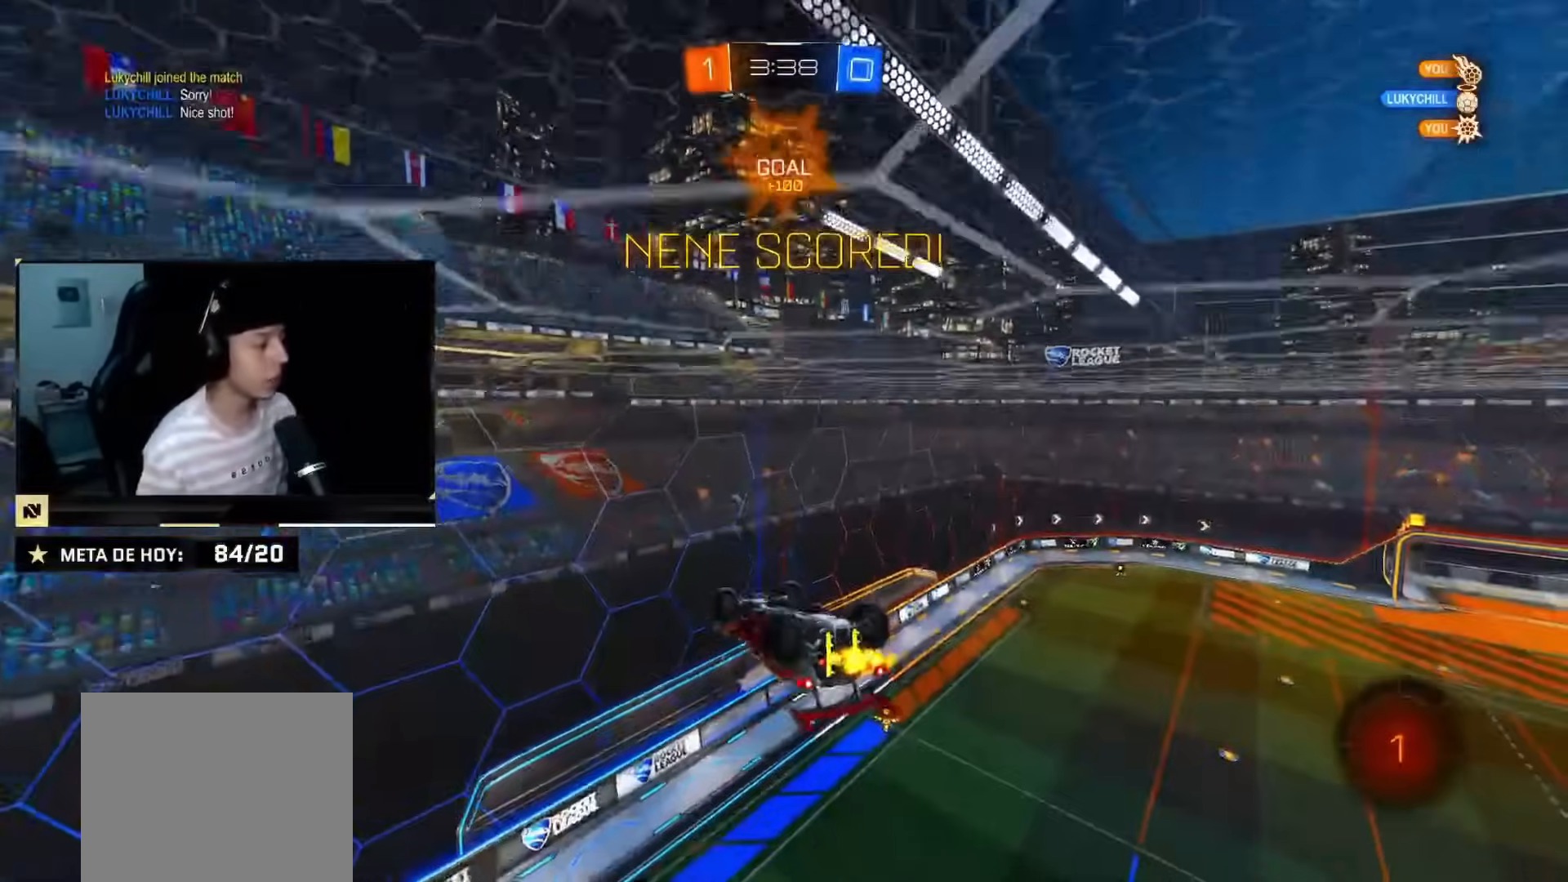
{"dt_ms": 984, "buttons": ["R2"], "left_stick": "down", "right_stick": "center", "events": [[100, "CIRCLE", "down"], [116, "left_stick", "up-right"], [166, "CROSS", "down"], [267, "left_stick", "down"], [333, "CROSS", "up"], [367, "left_stick", "down-right"], [450, "CIRCLE", "up"], [700, "SQUARE", "down"], [784, "left_stick", "down"], [800, "CIRCLE", "down"], [800, "SQUARE", "up"], [917, "CIRCLE", "up"]]}
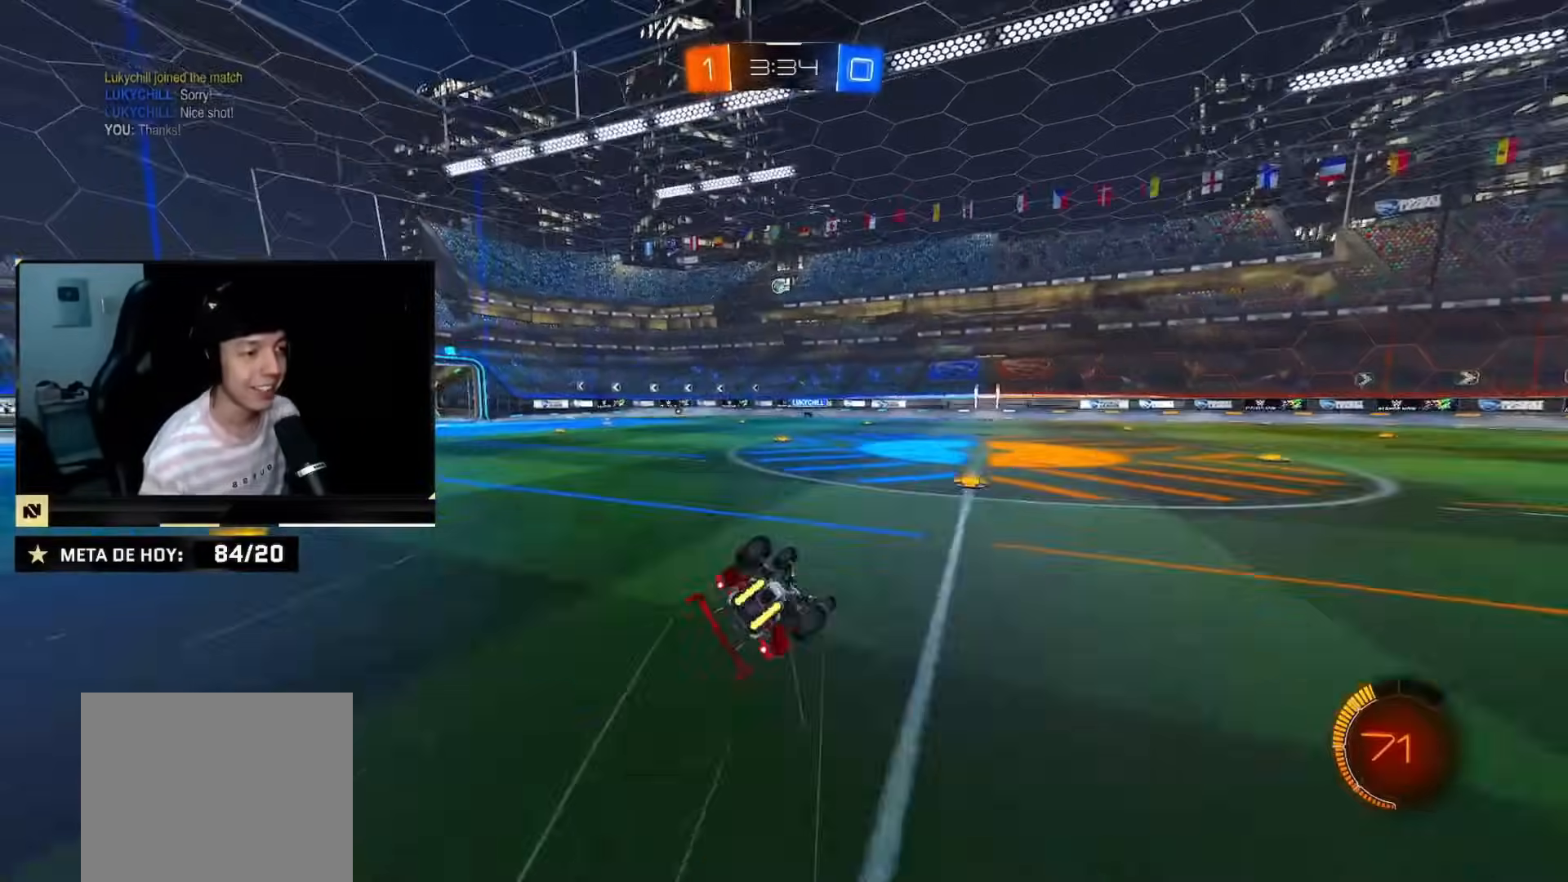
{"dt_ms": 500, "buttons": ["R2"], "left_stick": "center", "right_stick": "center", "events": [[50, "left_stick", "down-left"], [167, "SQUARE", "down"], [250, "SQUARE", "up"], [334, "SQUARE", "down"], [434, "SQUARE", "up"], [500, "left_stick", "center"]]}
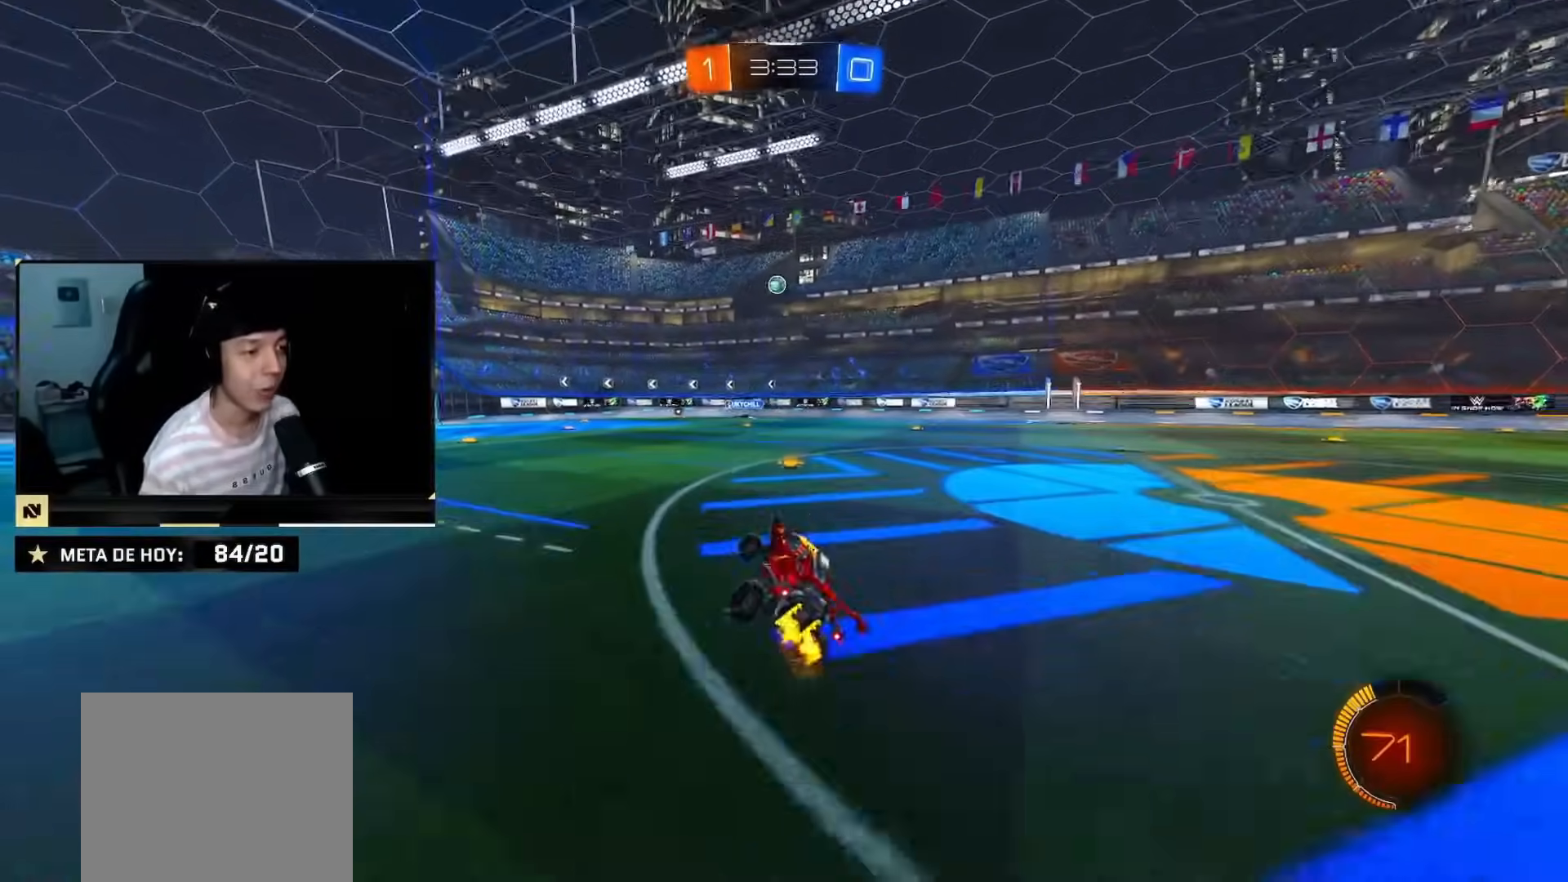
{"dt_ms": 501, "buttons": ["R2"], "left_stick": "left", "right_stick": "center", "events": [[417, "left_stick", "left"]]}
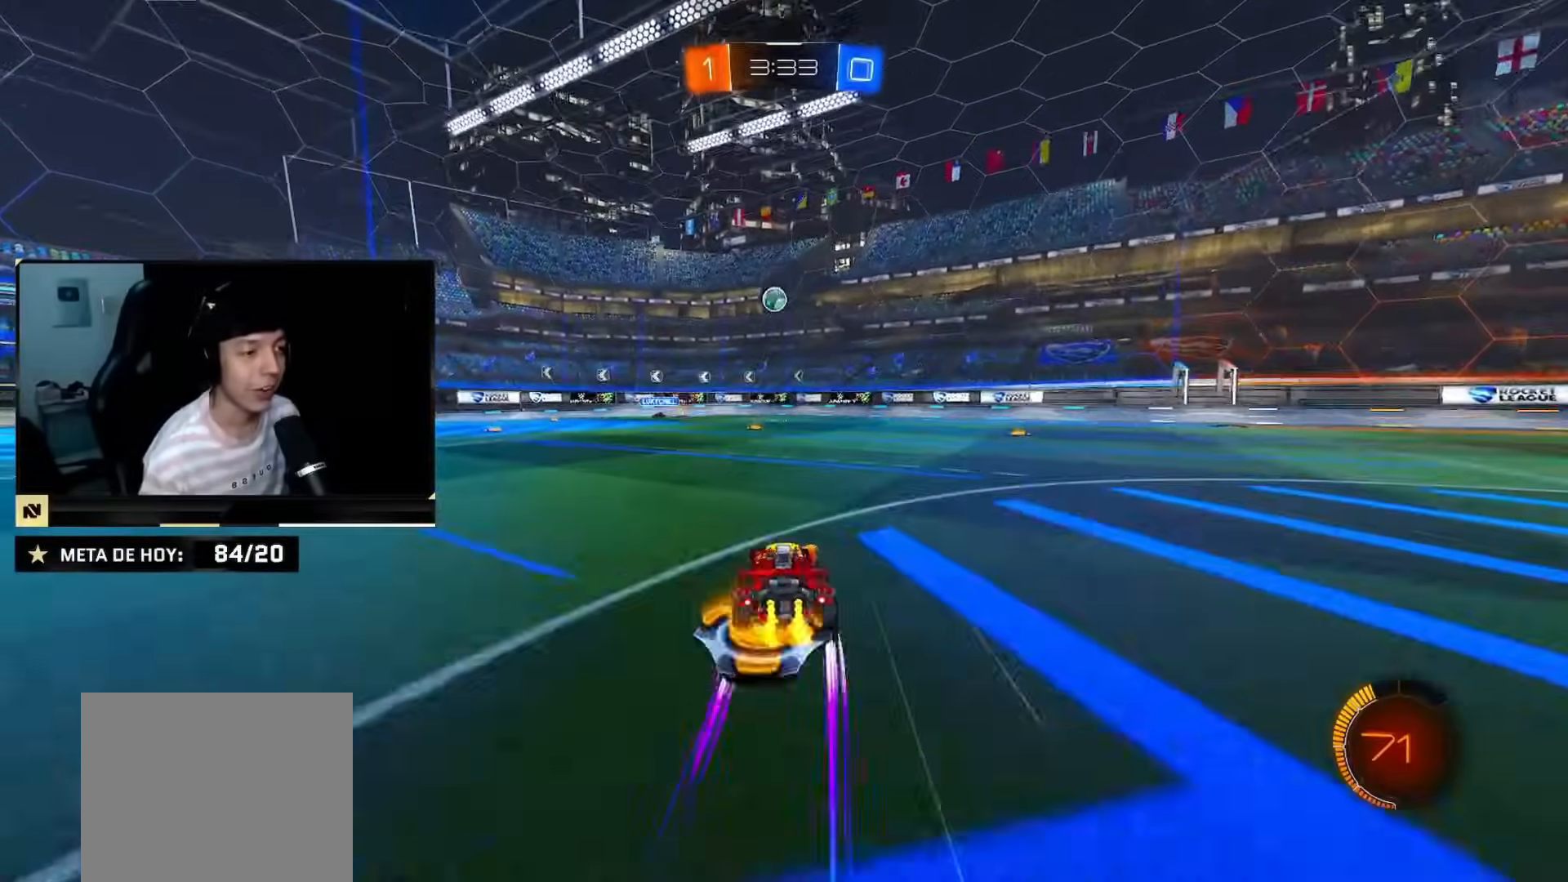
{"dt_ms": 500, "buttons": ["CROSS"], "left_stick": "center", "right_stick": "center", "events": [[33, "left_stick", "center"], [183, "R2", "up"], [250, "CROSS", "down"], [250, "left_stick", "down"], [450, "left_stick", "center"]]}
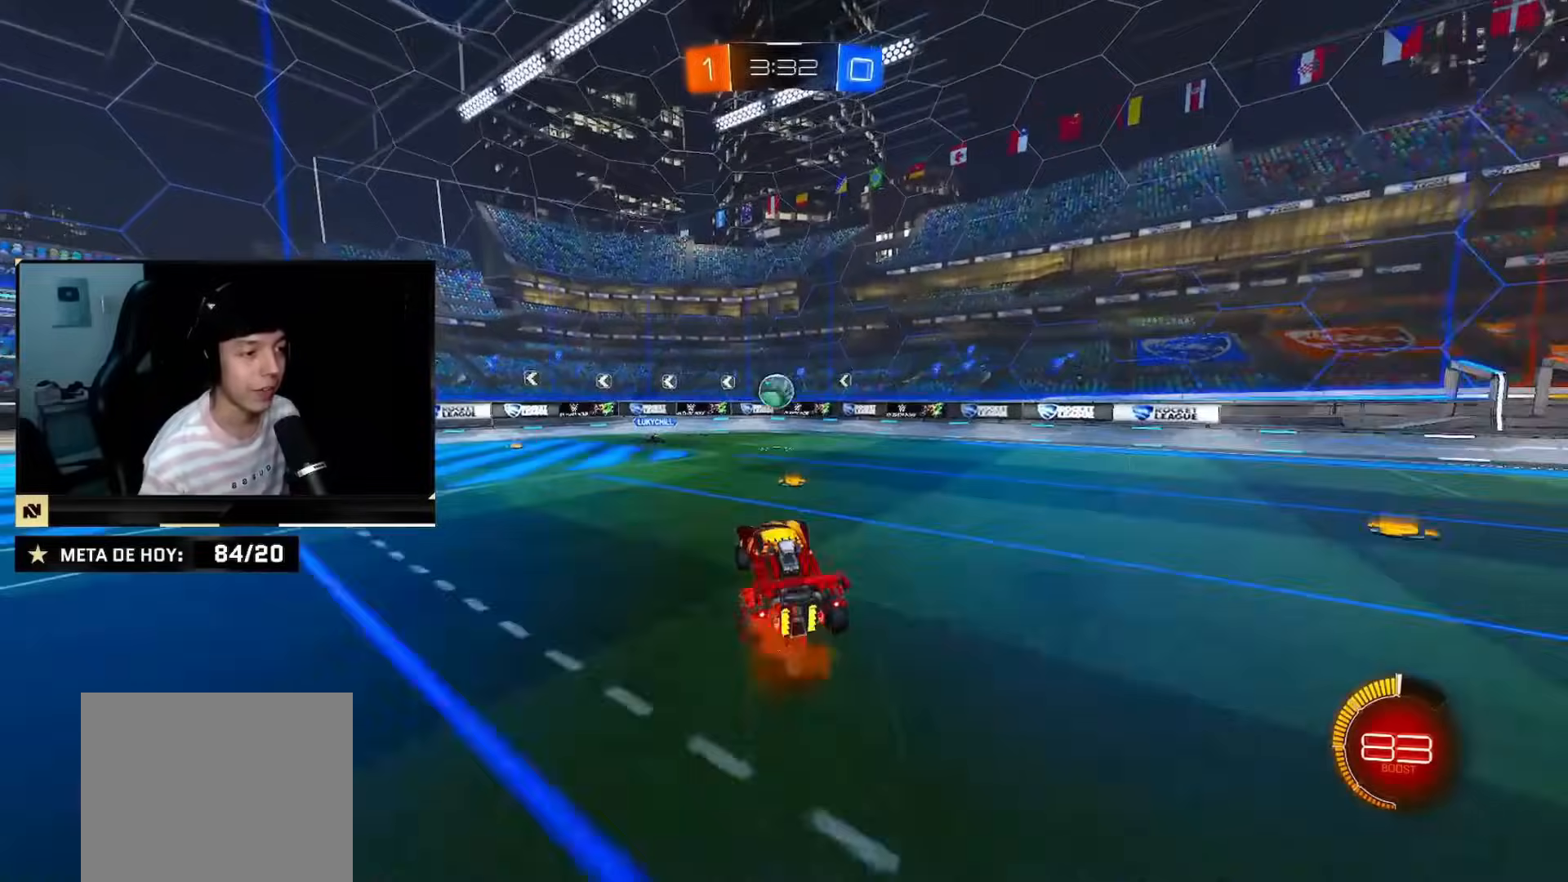
{"dt_ms": 501, "buttons": ["R2"], "left_stick": "right", "right_stick": "center", "events": [[50, "R2", "down"], [67, "left_stick", "down-right"], [84, "CROSS", "up"], [100, "CIRCLE", "down"], [184, "left_stick", "center"], [251, "left_stick", "up-right"], [284, "CIRCLE", "up"], [451, "left_stick", "right"]]}
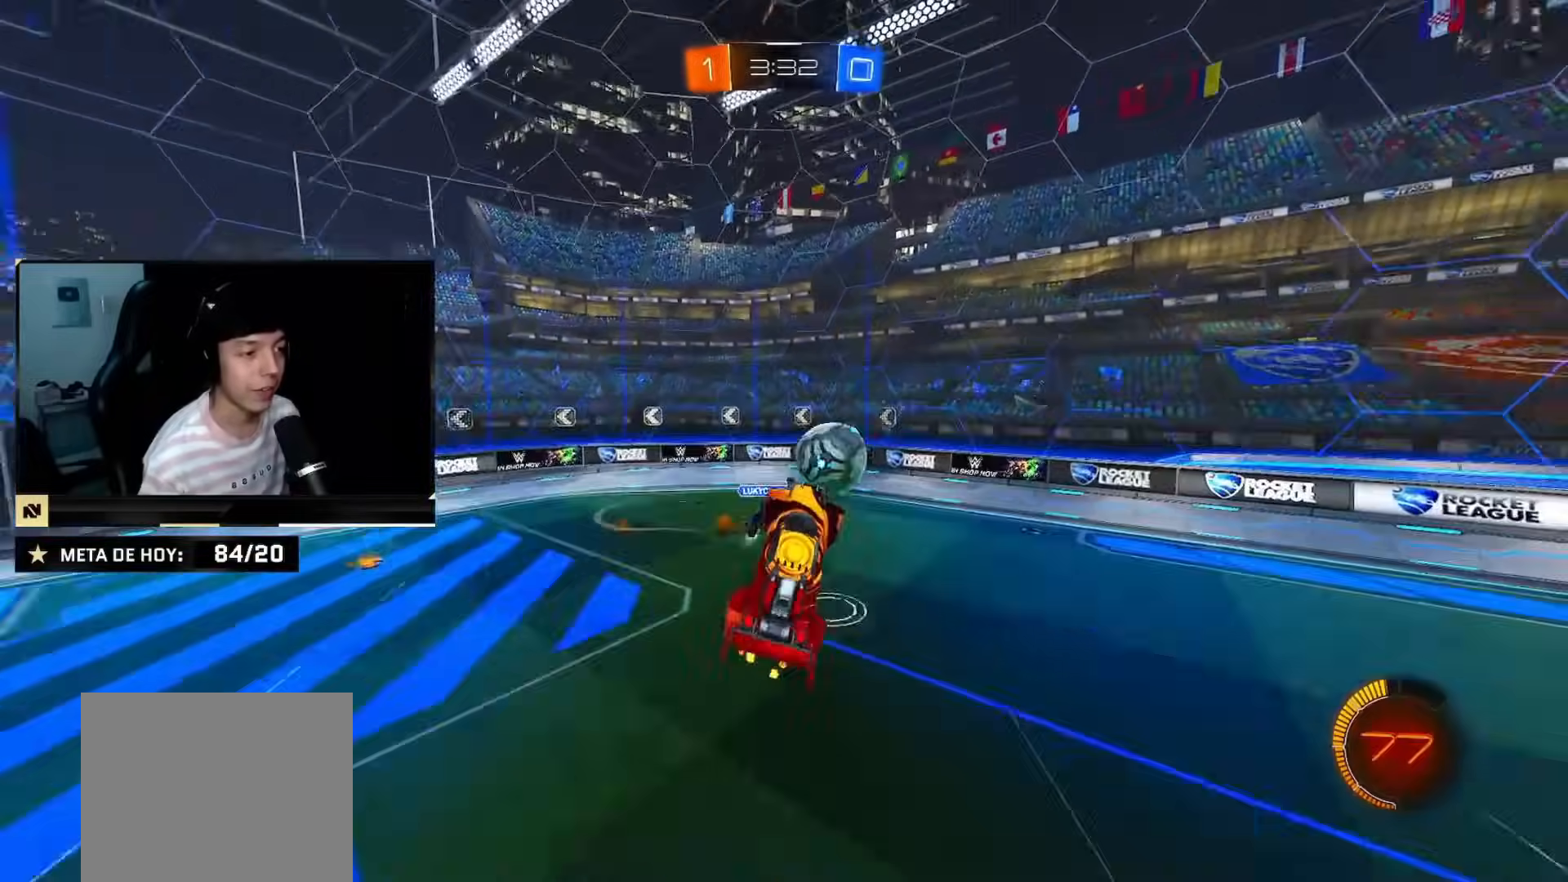
{"dt_ms": 500, "buttons": ["R2"], "left_stick": "center", "right_stick": "center", "events": [[183, "CIRCLE", "down"], [217, "left_stick", "down-right"], [367, "left_stick", "center"], [434, "CIRCLE", "up"]]}
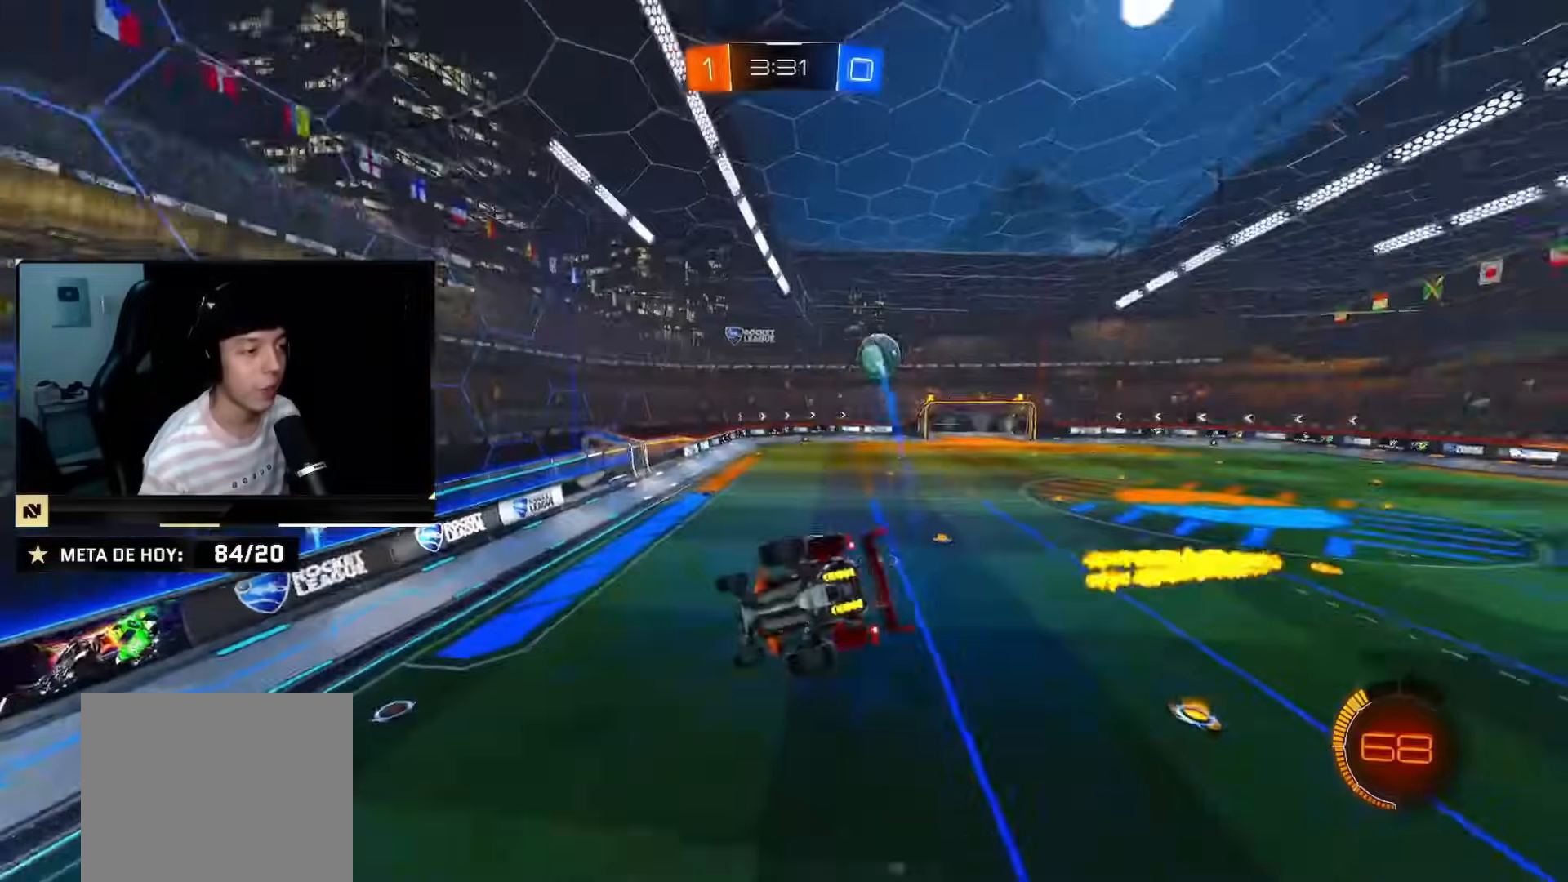
{"dt_ms": 501, "buttons": ["R2"], "left_stick": "center", "right_stick": "center", "events": [[34, "CIRCLE", "down"], [117, "left_stick", "right"], [184, "CIRCLE", "up"], [201, "left_stick", "center"], [334, "left_stick", "down"], [434, "left_stick", "center"]]}
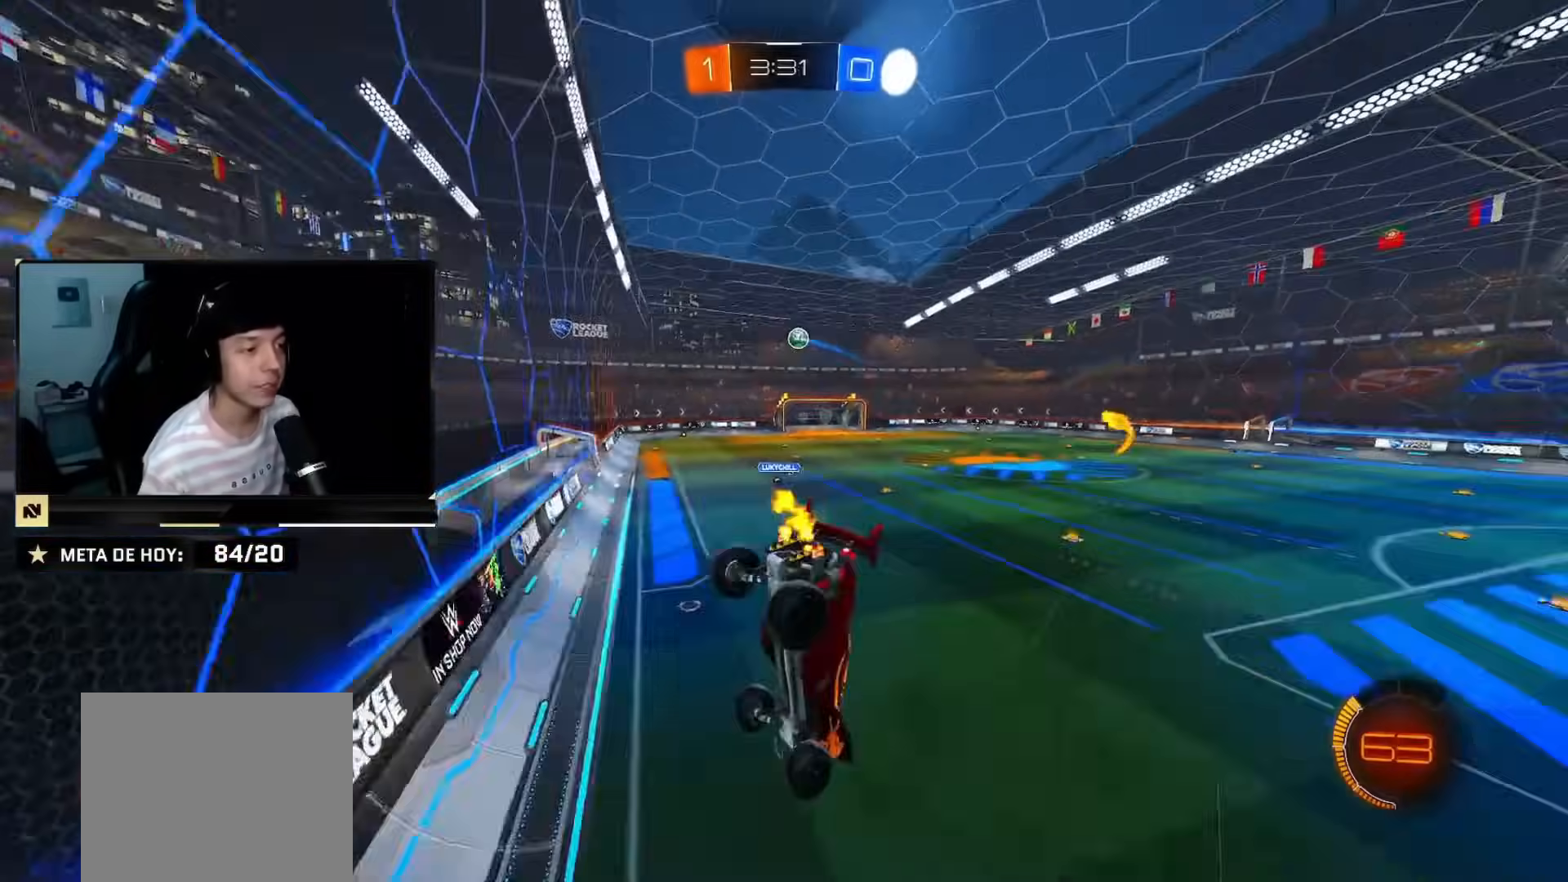
{"dt_ms": 500, "buttons": ["CIRCLE", "R2"], "left_stick": "left", "right_stick": "center", "events": [[50, "CIRCLE", "down"], [67, "left_stick", "left"]]}
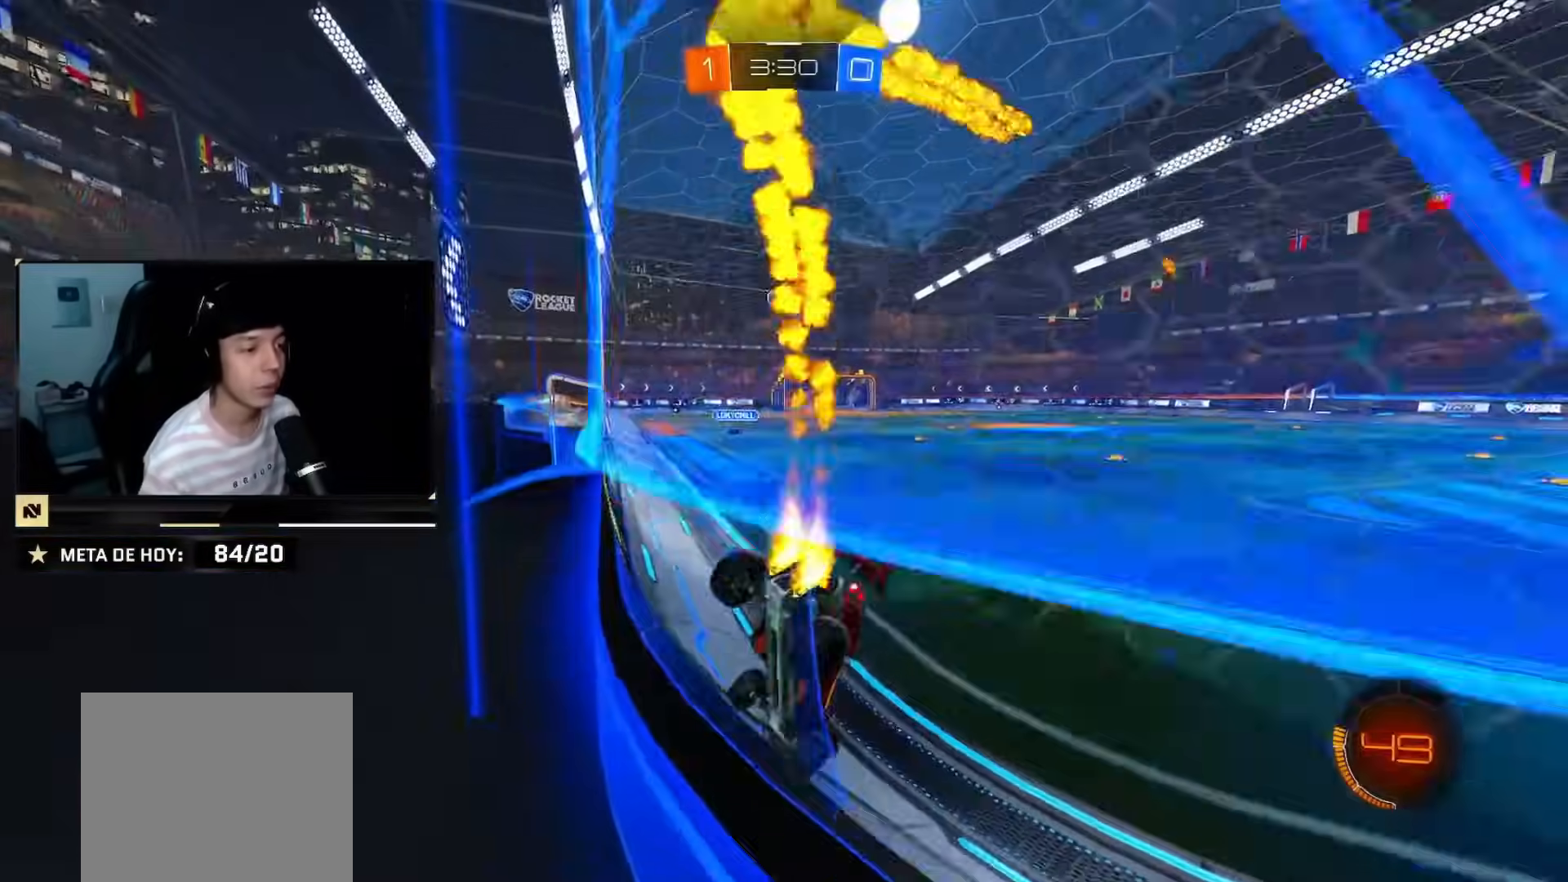
{"dt_ms": 501, "buttons": ["CIRCLE", "R2"], "left_stick": "up-left", "right_stick": "center", "events": [[201, "left_stick", "center"], [334, "left_stick", "down-right"], [367, "CROSS", "down"], [451, "CROSS", "up"], [468, "left_stick", "up-left"]]}
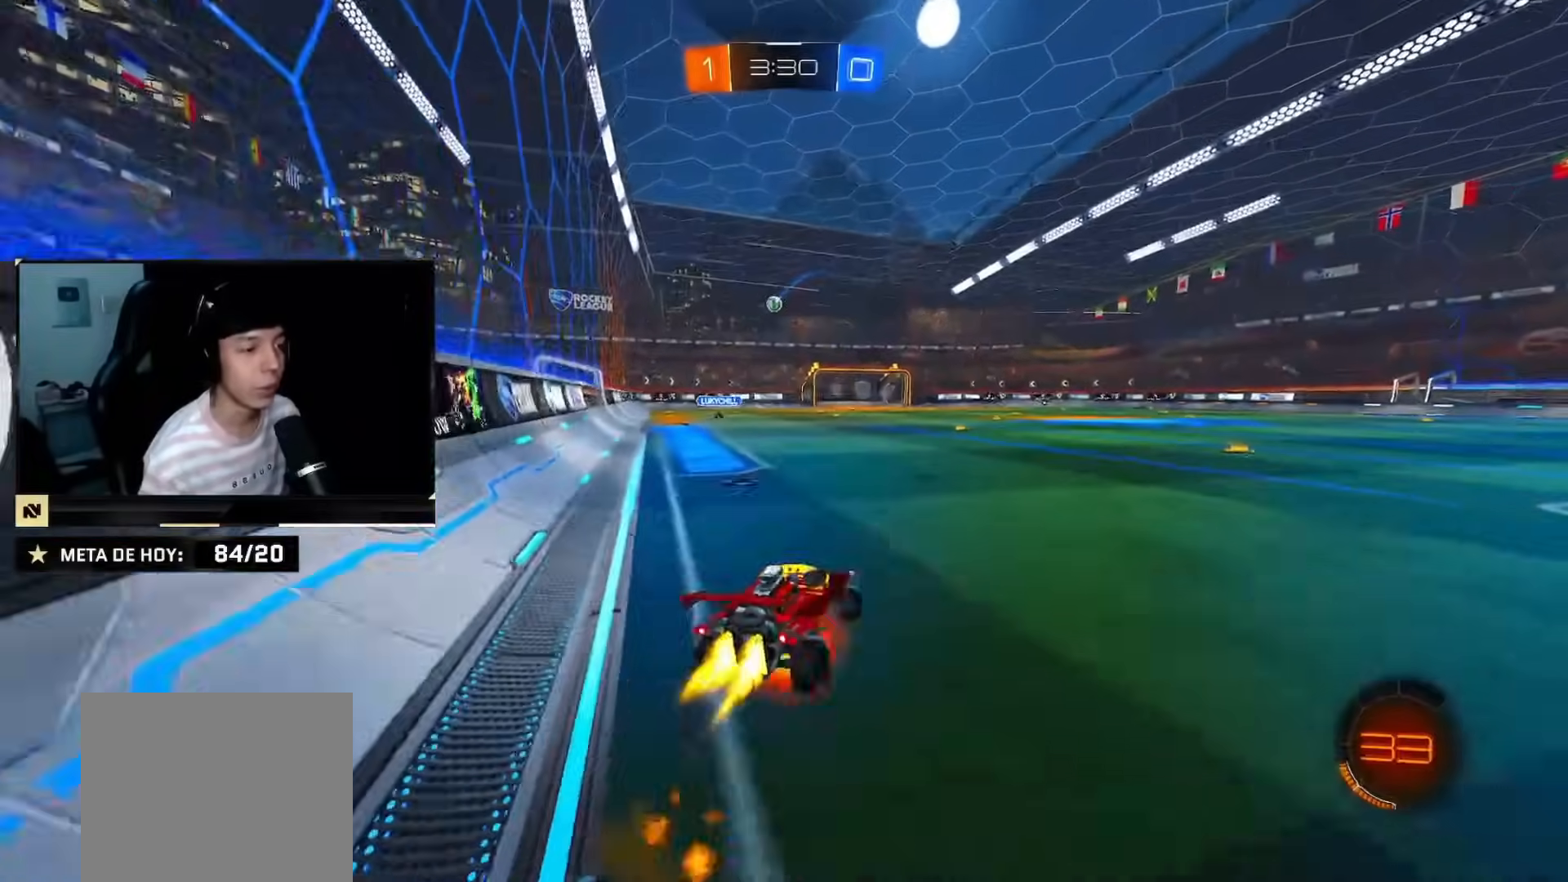
{"dt_ms": 500, "buttons": ["SQUARE", "R2"], "left_stick": "down-left", "right_stick": "center", "events": [[17, "CROSS", "down"], [67, "left_stick", "down"], [183, "CROSS", "up"], [233, "CIRCLE", "up"], [434, "SQUARE", "down"], [434, "left_stick", "down-left"]]}
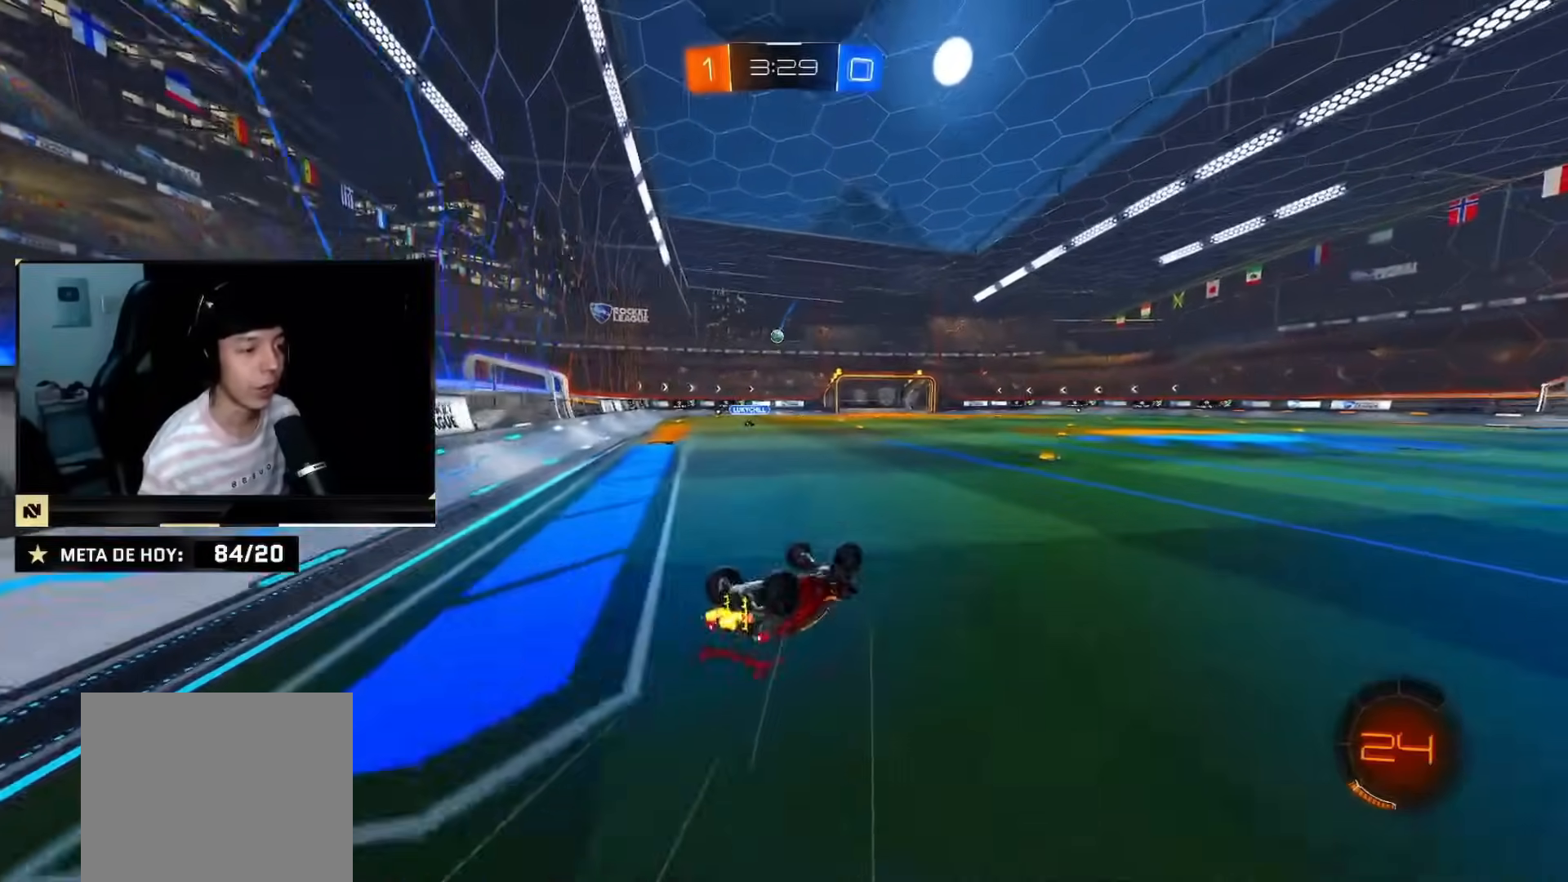
{"dt_ms": 501, "buttons": ["R2"], "left_stick": "center", "right_stick": "center"}
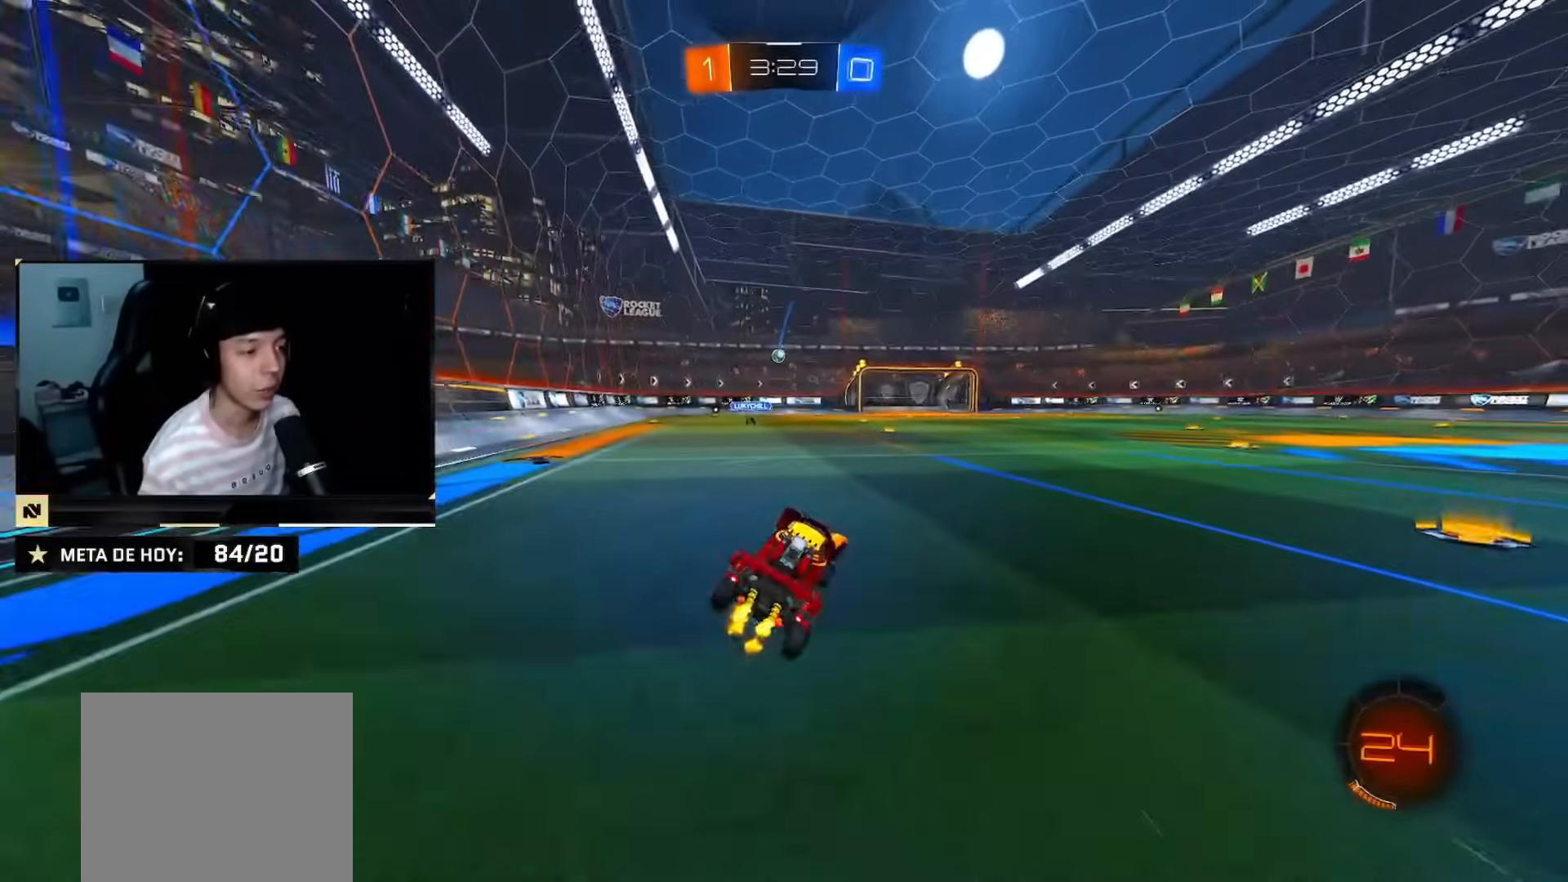
{"dt_ms": 500, "buttons": ["R2"], "left_stick": "center", "right_stick": "center", "events": []}
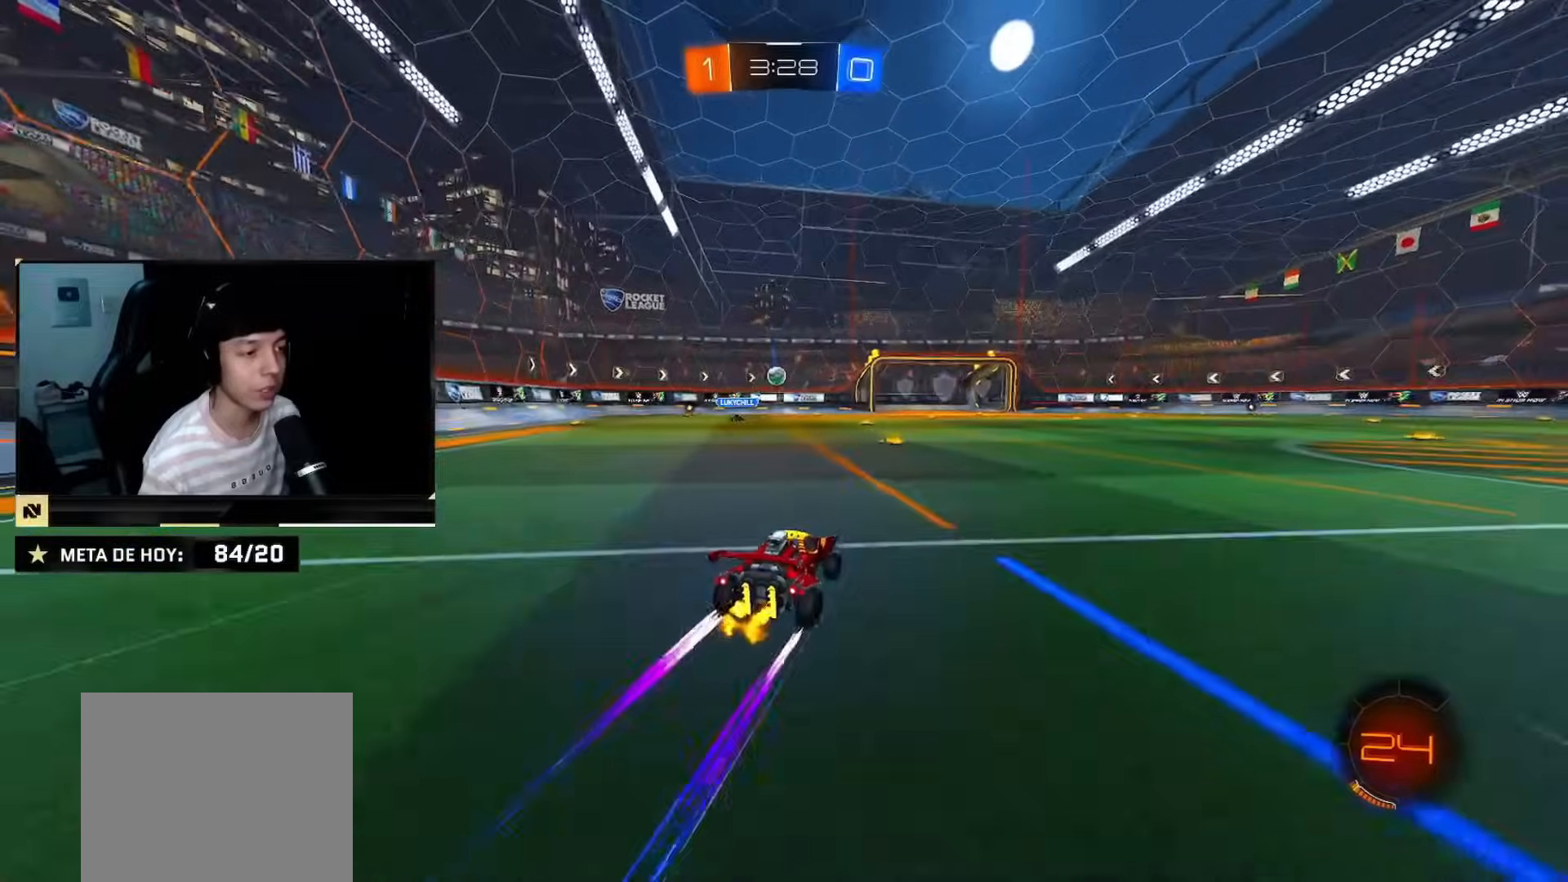
{"dt_ms": 501, "buttons": ["R2"], "left_stick": "center", "right_stick": "center", "events": []}
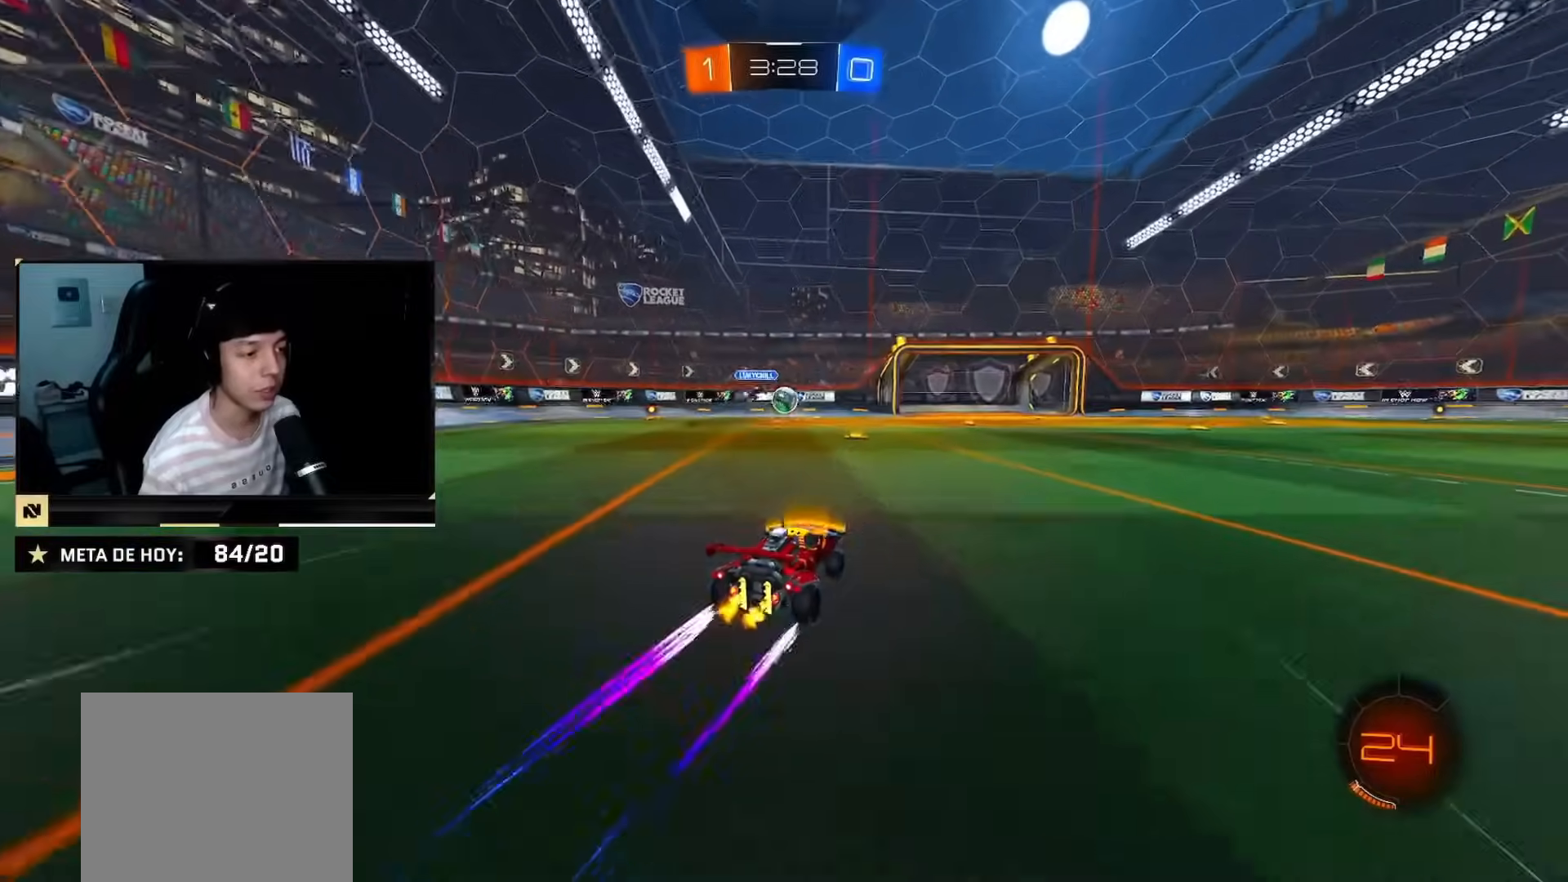
{"dt_ms": 500, "buttons": ["R2"], "left_stick": "right", "right_stick": "center", "events": [[233, "left_stick", "left"], [400, "left_stick", "center"], [467, "left_stick", "right"]]}
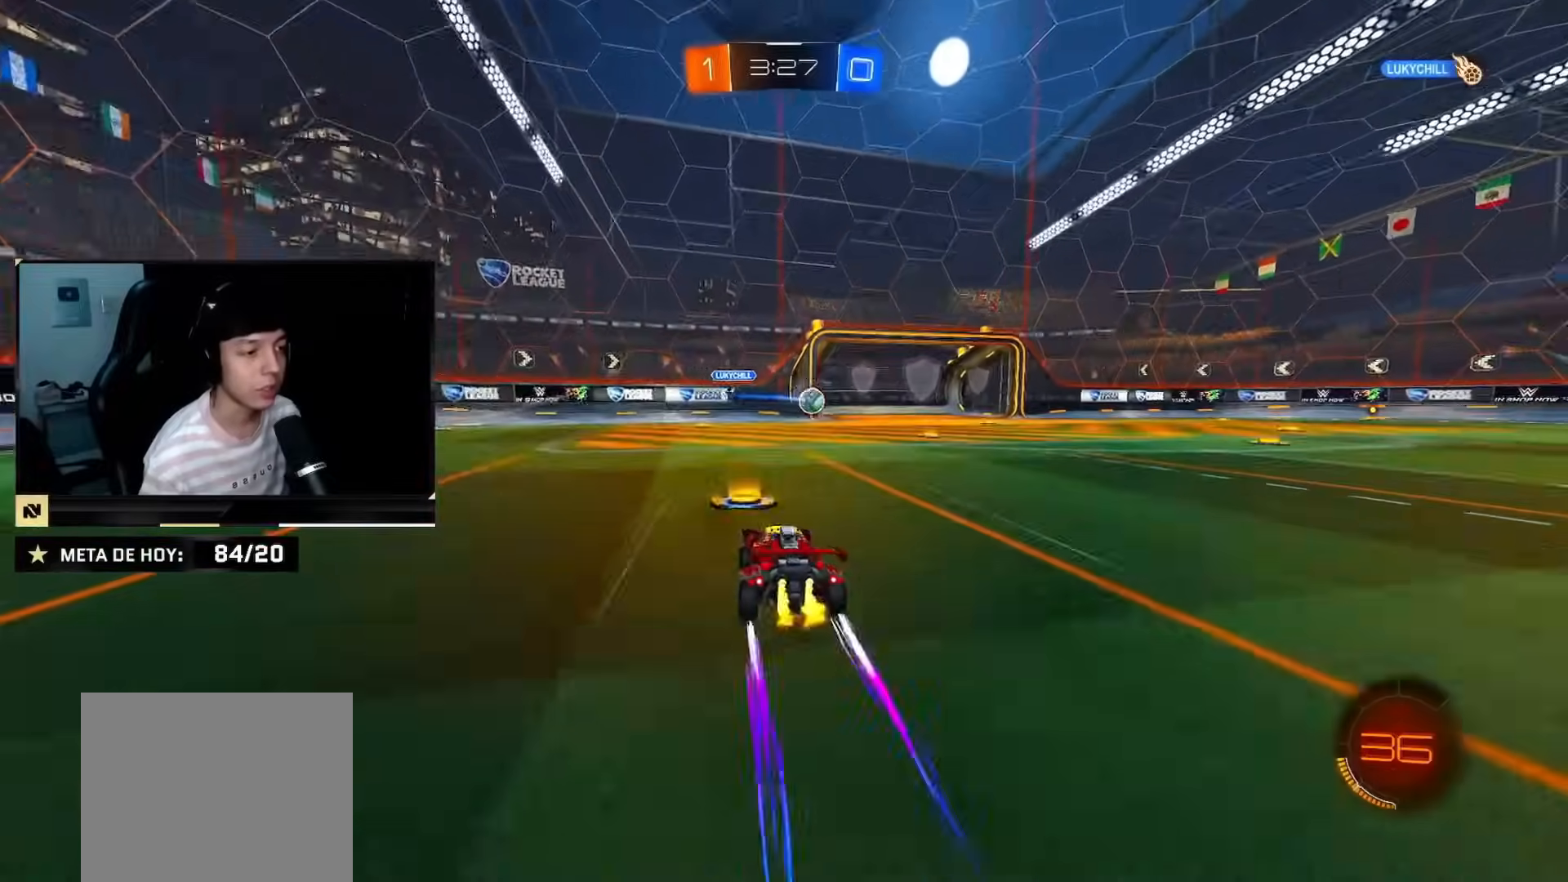
{"dt_ms": 501, "buttons": ["R2"], "left_stick": "center", "right_stick": "center", "events": [[34, "CIRCLE", "down"], [317, "left_stick", "center"], [351, "CIRCLE", "up"]]}